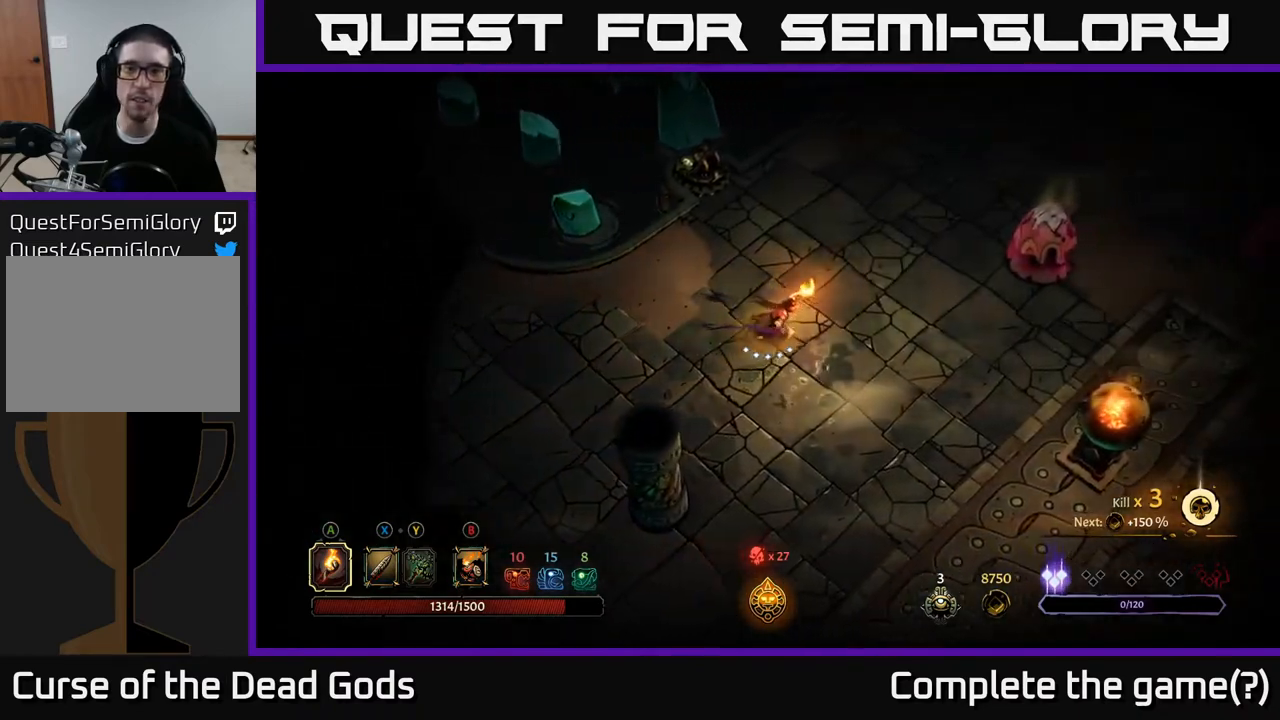
Gameplay with a controller (Xbox layout); each line is a JSON object with the inputs held at the frame after it. "events" lists button and stick changes between this image and that frame as [ms after this image, input, new state], when the widget could be followed in between.
{"buttons": ["Y"], "left_stick": "right", "right_stick": "center", "events": [[67, "Y", "down"]]}
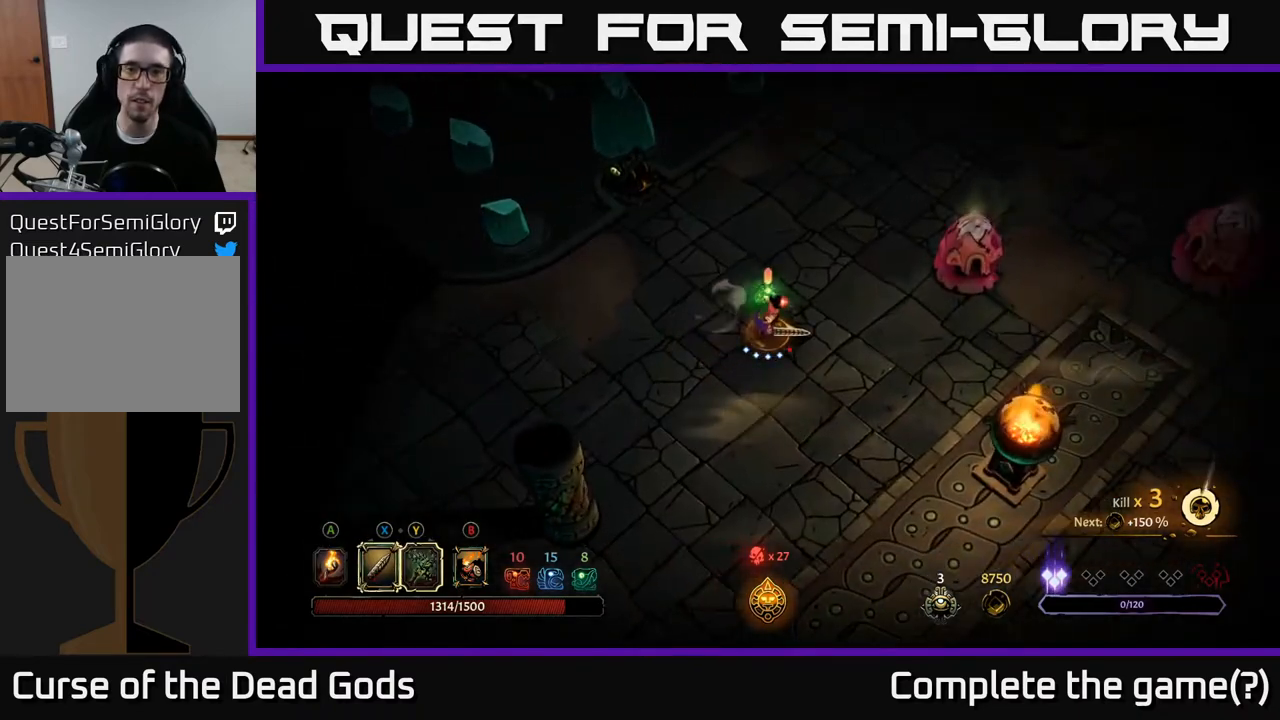
{"buttons": [], "left_stick": "center", "right_stick": "center", "events": [[100, "Y", "up"], [350, "left_stick", "center"]]}
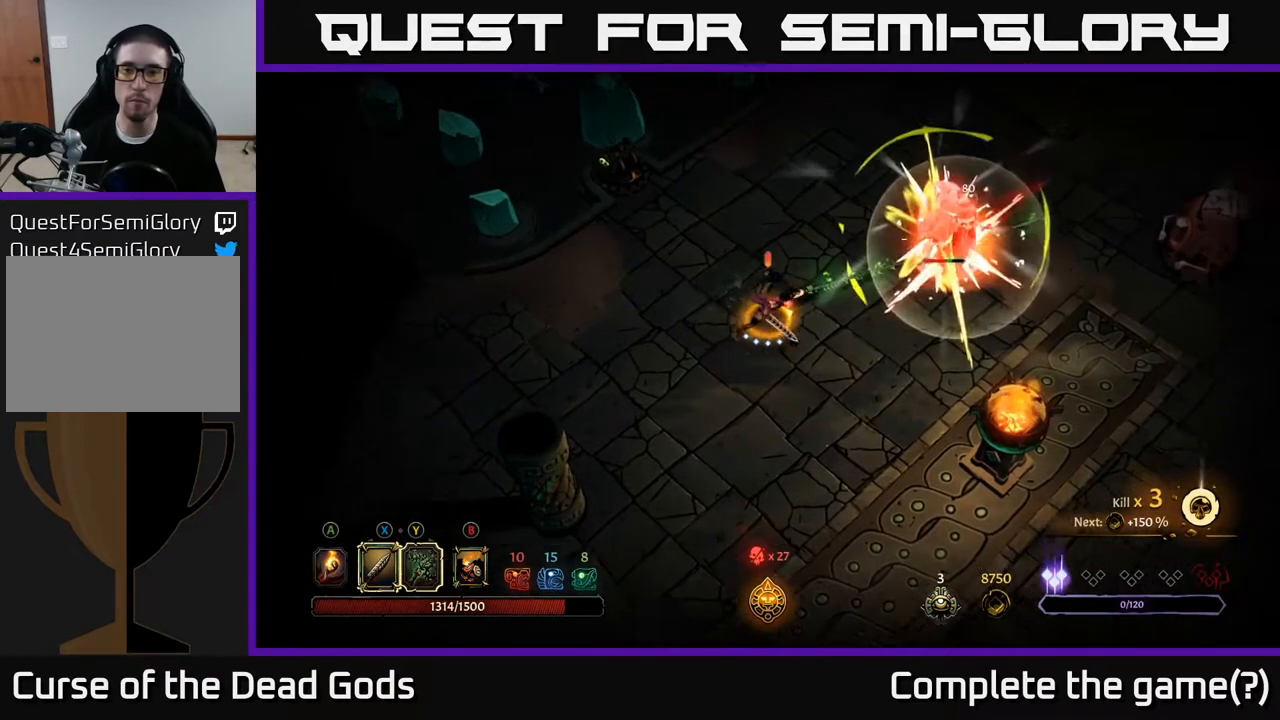
{"buttons": ["X"], "left_stick": "up-right", "right_stick": "center", "events": [[83, "left_stick", "right"], [183, "left_stick", "up-right"], [367, "X", "down"]]}
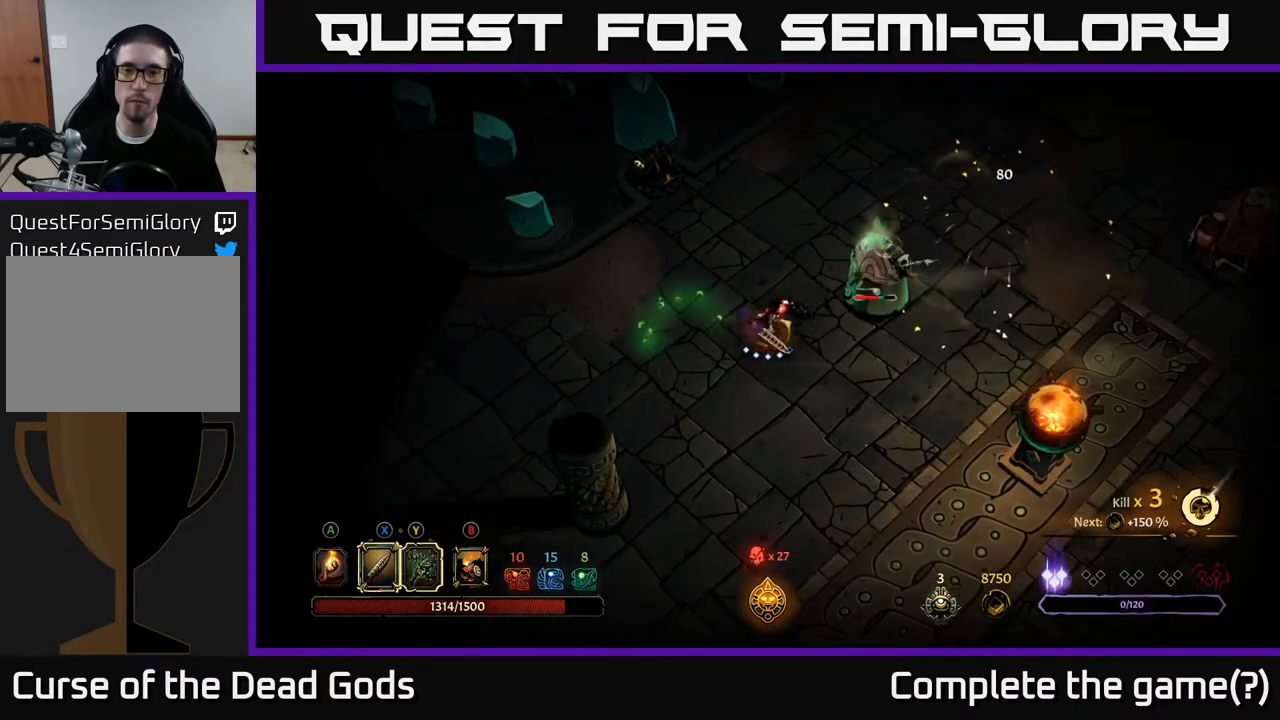
{"buttons": [], "left_stick": "up-right", "right_stick": "center", "events": [[67, "X", "up"], [267, "X", "down"], [467, "X", "up"]]}
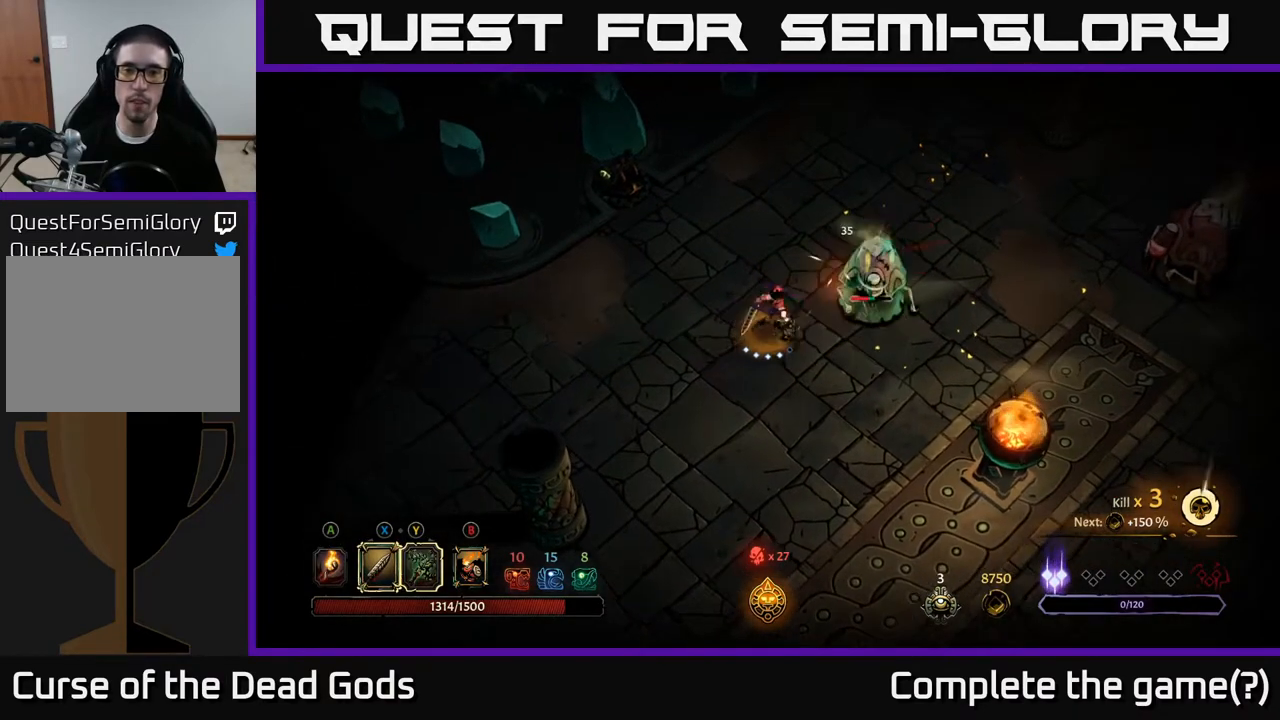
{"buttons": [], "left_stick": "up-right", "right_stick": "center", "events": [[183, "X", "down"], [383, "X", "up"]]}
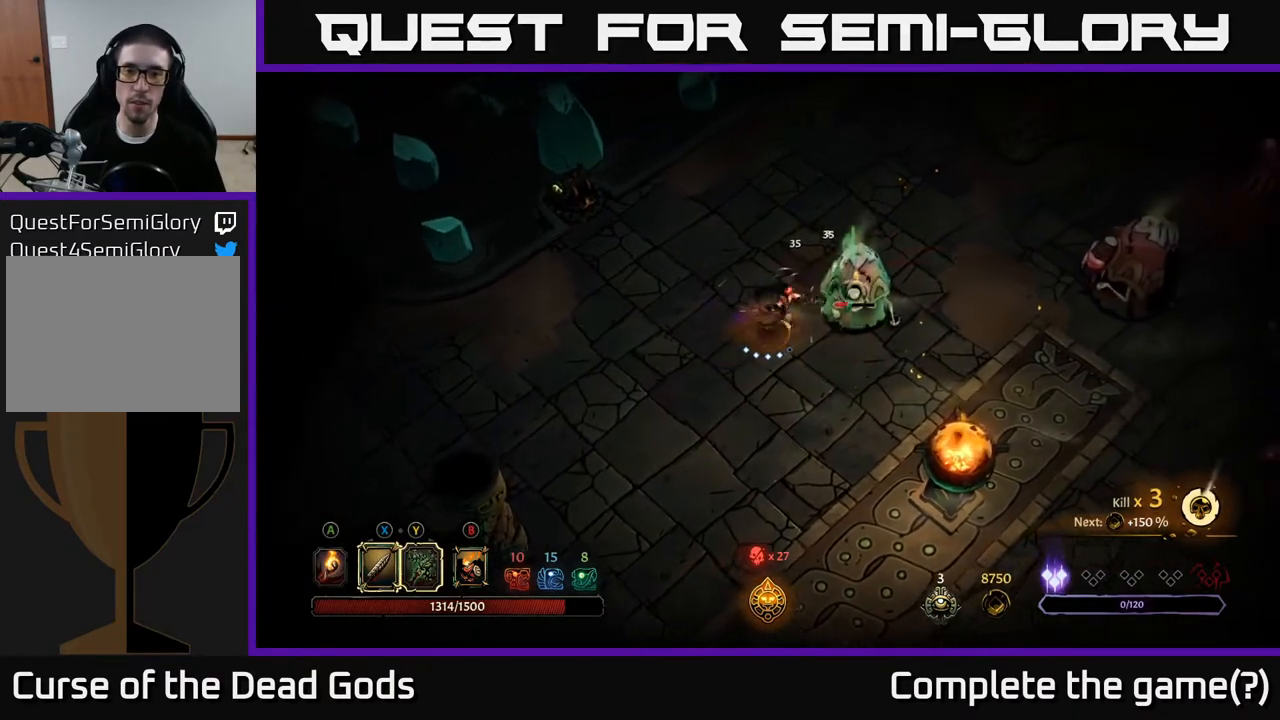
{"buttons": [], "left_stick": "center", "right_stick": "center", "events": [[83, "X", "down"], [333, "X", "up"], [417, "left_stick", "center"]]}
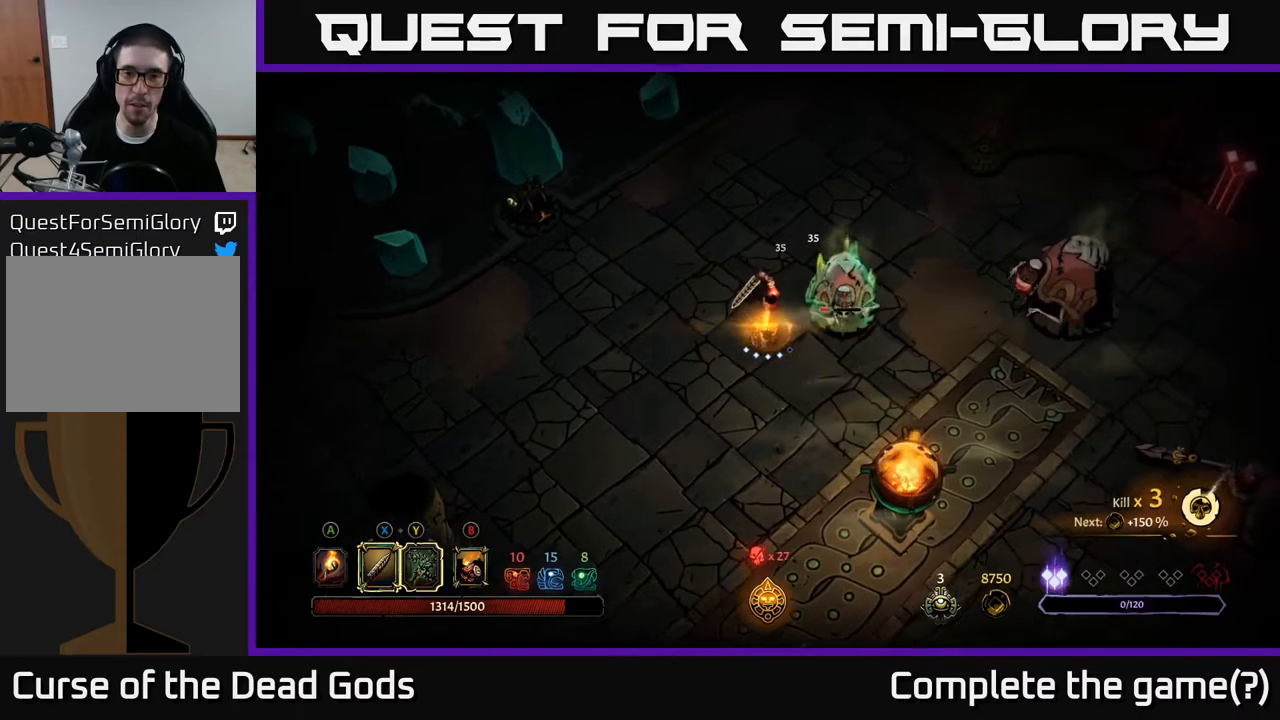
{"buttons": [], "left_stick": "center", "right_stick": "center", "events": []}
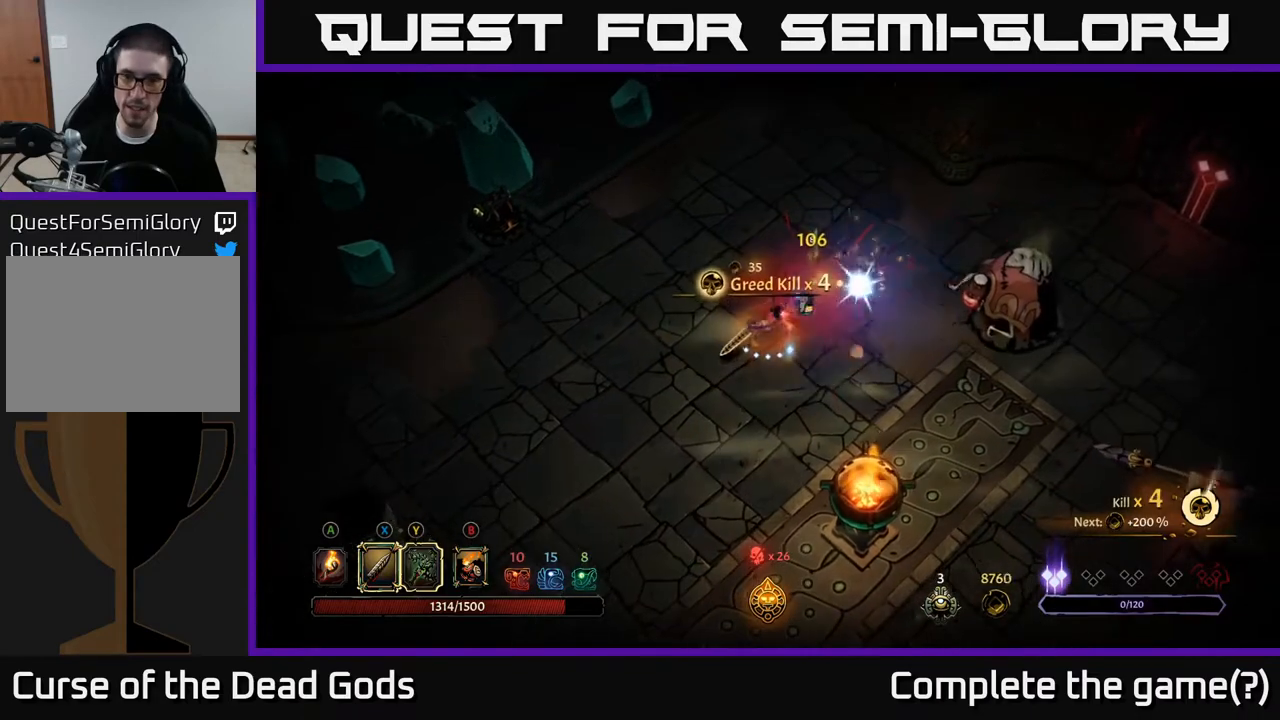
{"buttons": ["Y"], "left_stick": "right", "right_stick": "center", "events": [[117, "left_stick", "right"], [217, "Y", "down"]]}
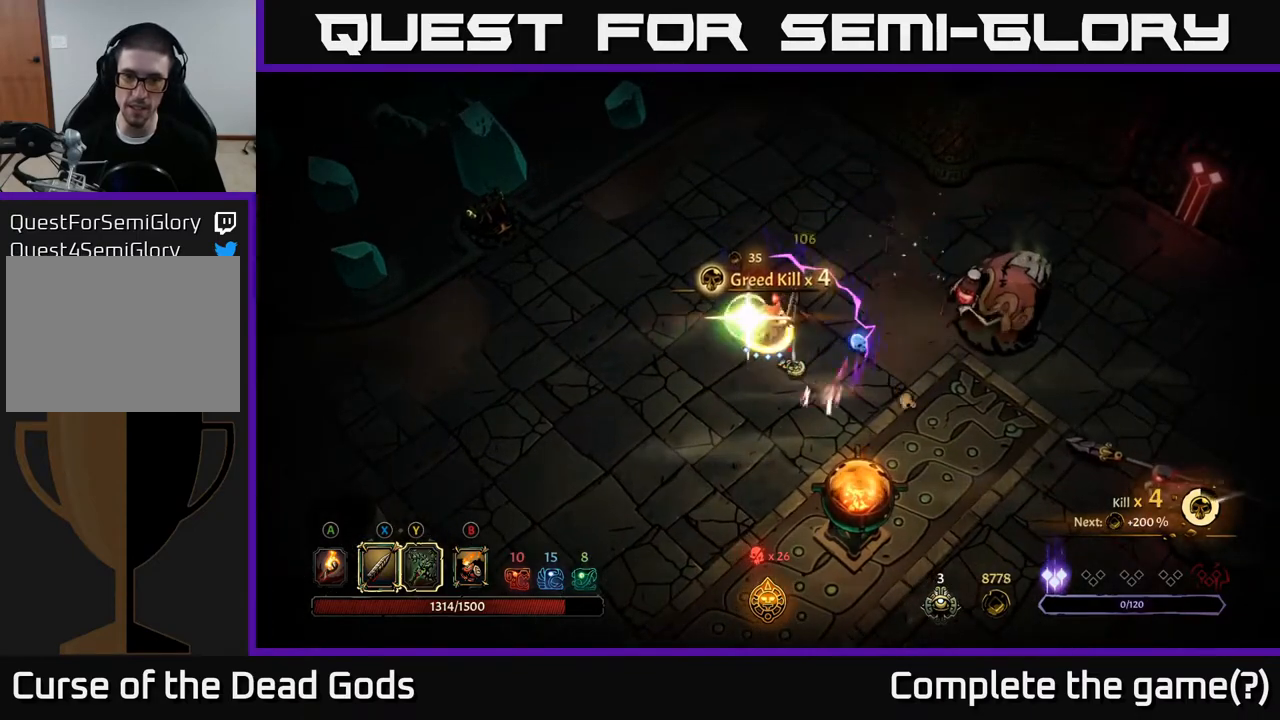
{"buttons": [], "left_stick": "center", "right_stick": "center", "events": [[67, "Y", "up"], [283, "left_stick", "center"]]}
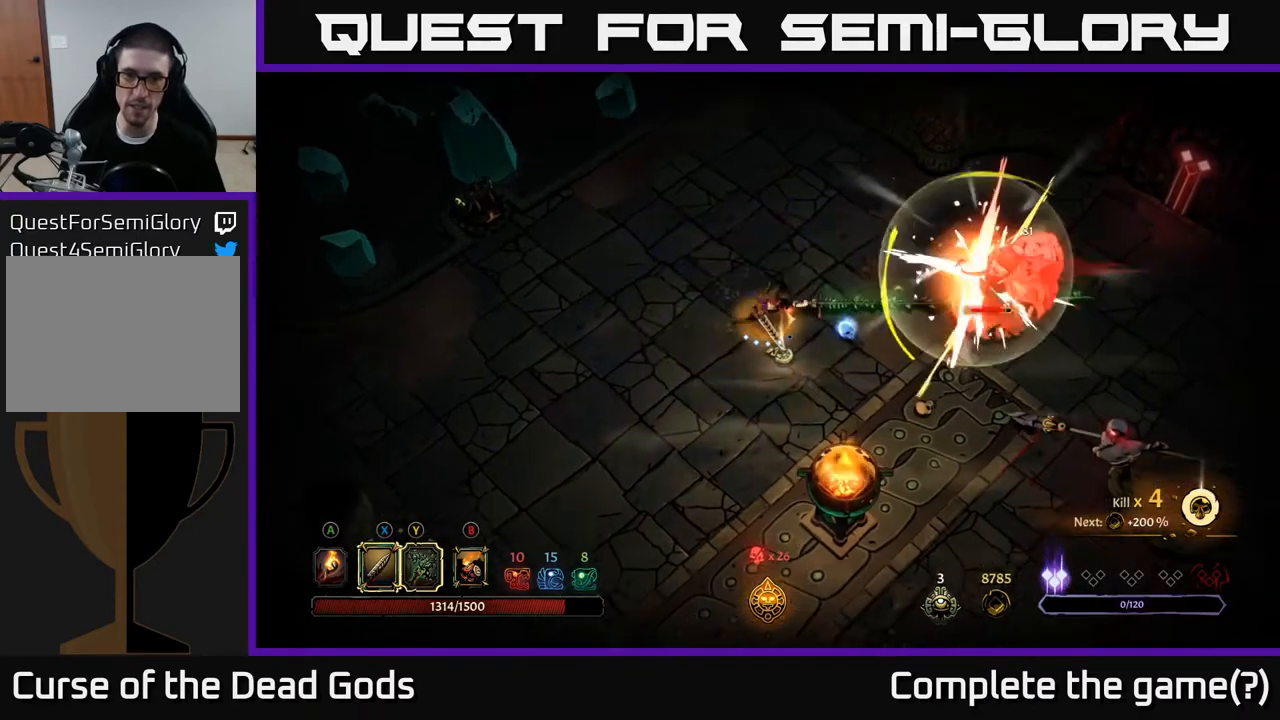
{"buttons": ["X"], "left_stick": "right", "right_stick": "center", "events": [[17, "left_stick", "right"], [450, "X", "down"]]}
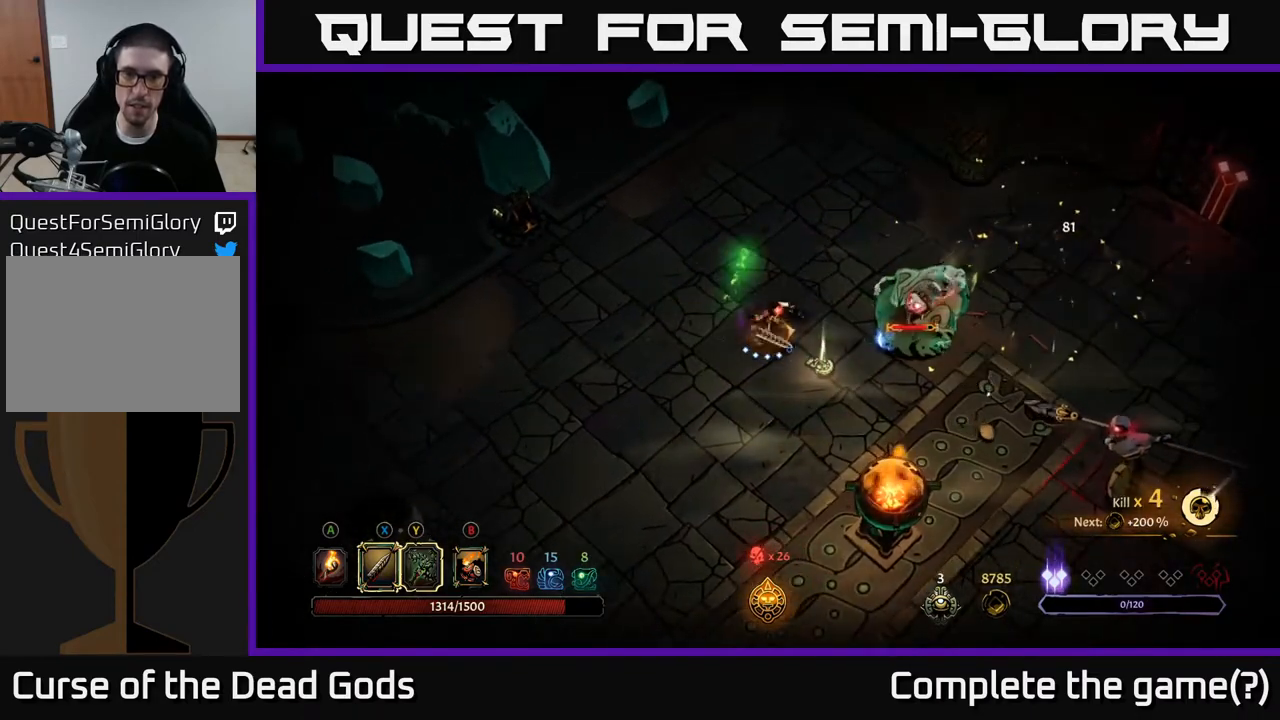
{"buttons": ["X"], "left_stick": "right", "right_stick": "center", "events": [[100, "X", "up"], [383, "X", "down"]]}
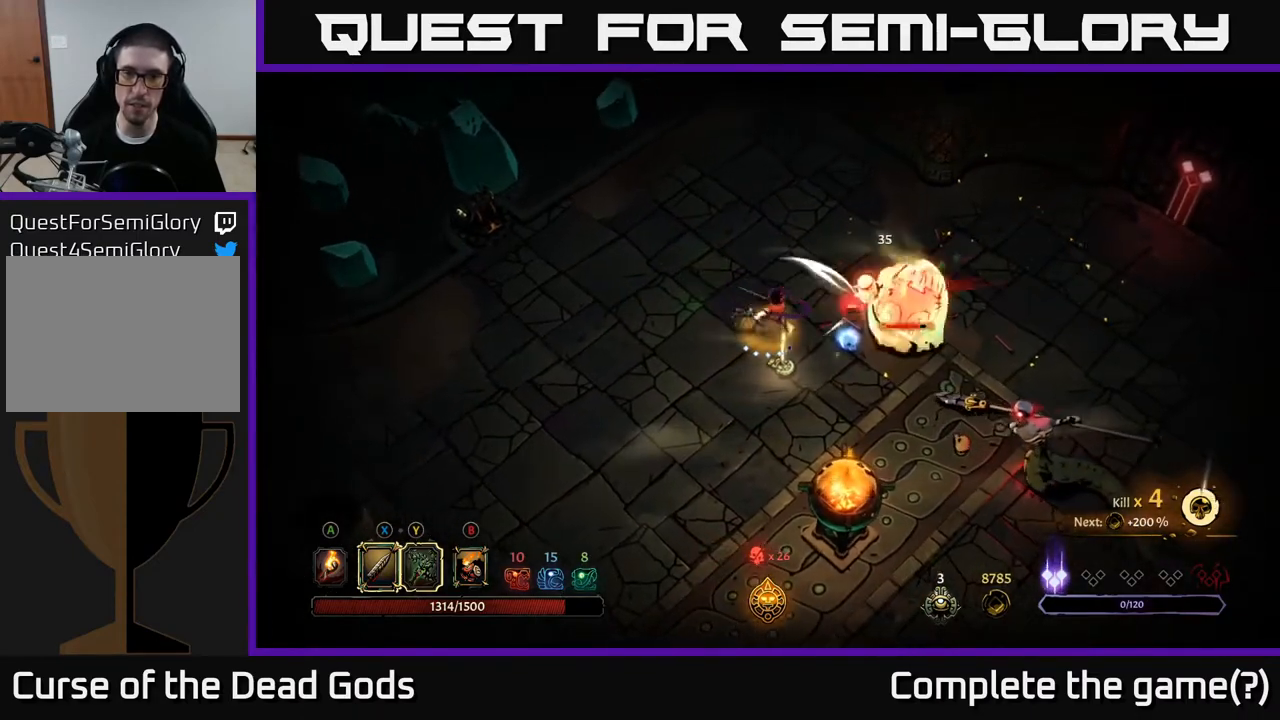
{"buttons": [], "left_stick": "right", "right_stick": "center", "events": [[33, "X", "up"], [233, "X", "down"], [433, "X", "up"]]}
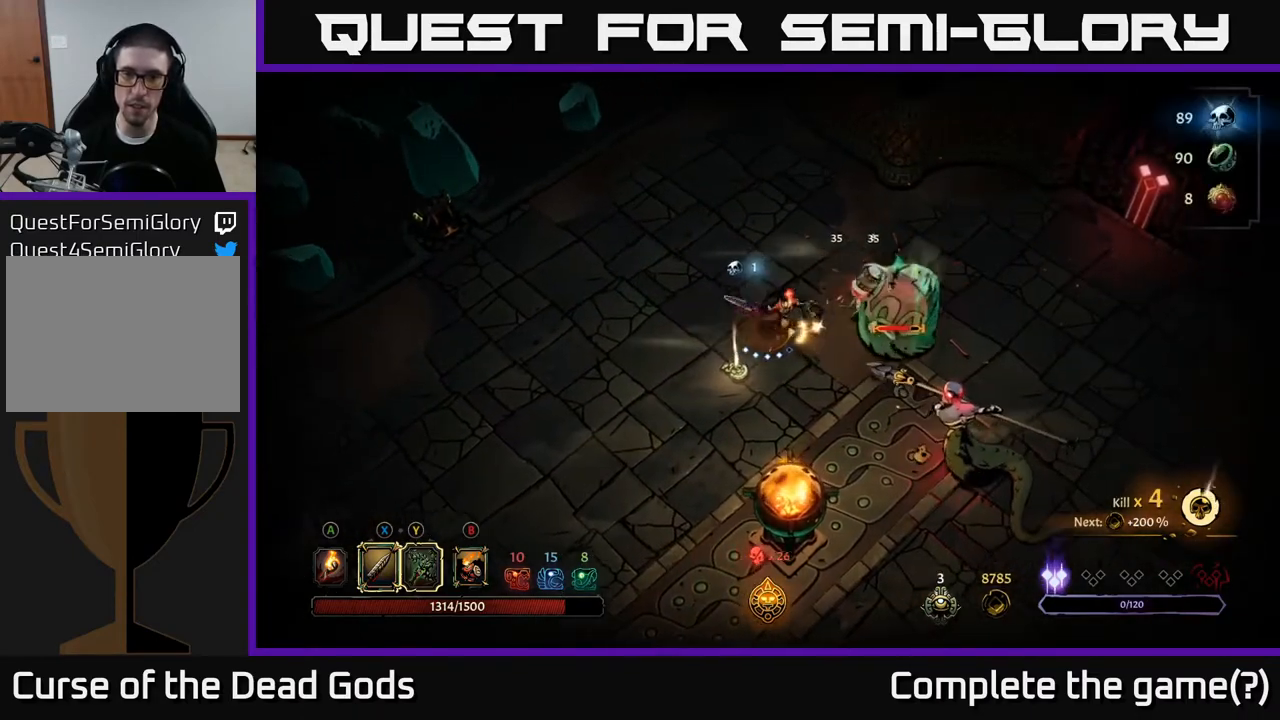
{"buttons": [], "left_stick": "down-right", "right_stick": "center", "events": [[200, "Y", "down"], [217, "left_stick", "down-right"], [300, "Y", "up"]]}
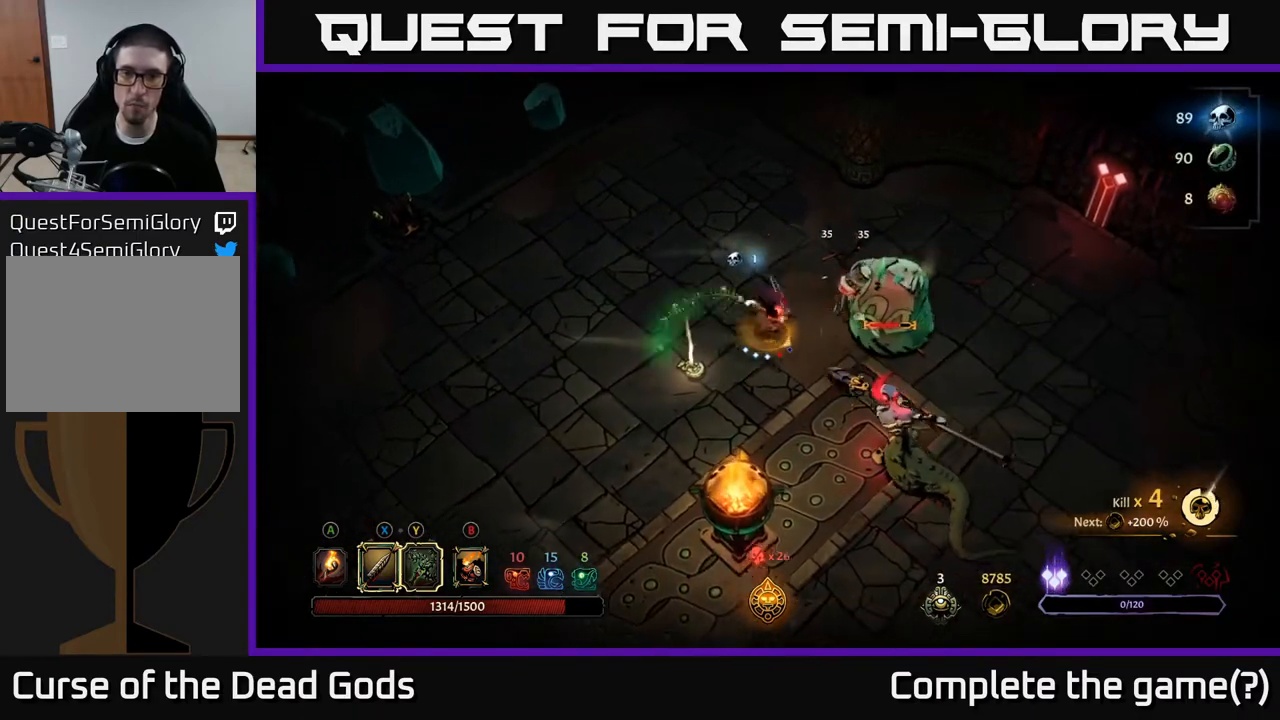
{"buttons": [], "left_stick": "center", "right_stick": "center", "events": [[300, "left_stick", "center"]]}
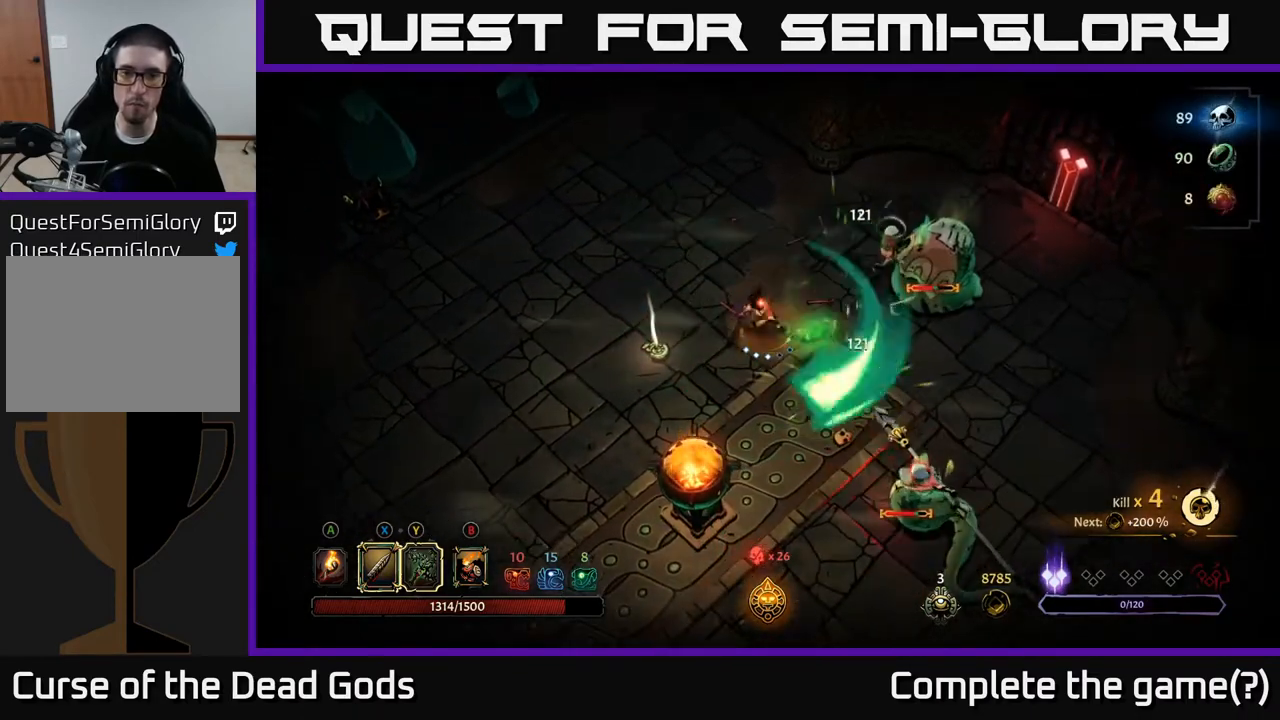
{"buttons": [], "left_stick": "up-right", "right_stick": "center", "events": [[100, "left_stick", "up"], [317, "left_stick", "up-right"]]}
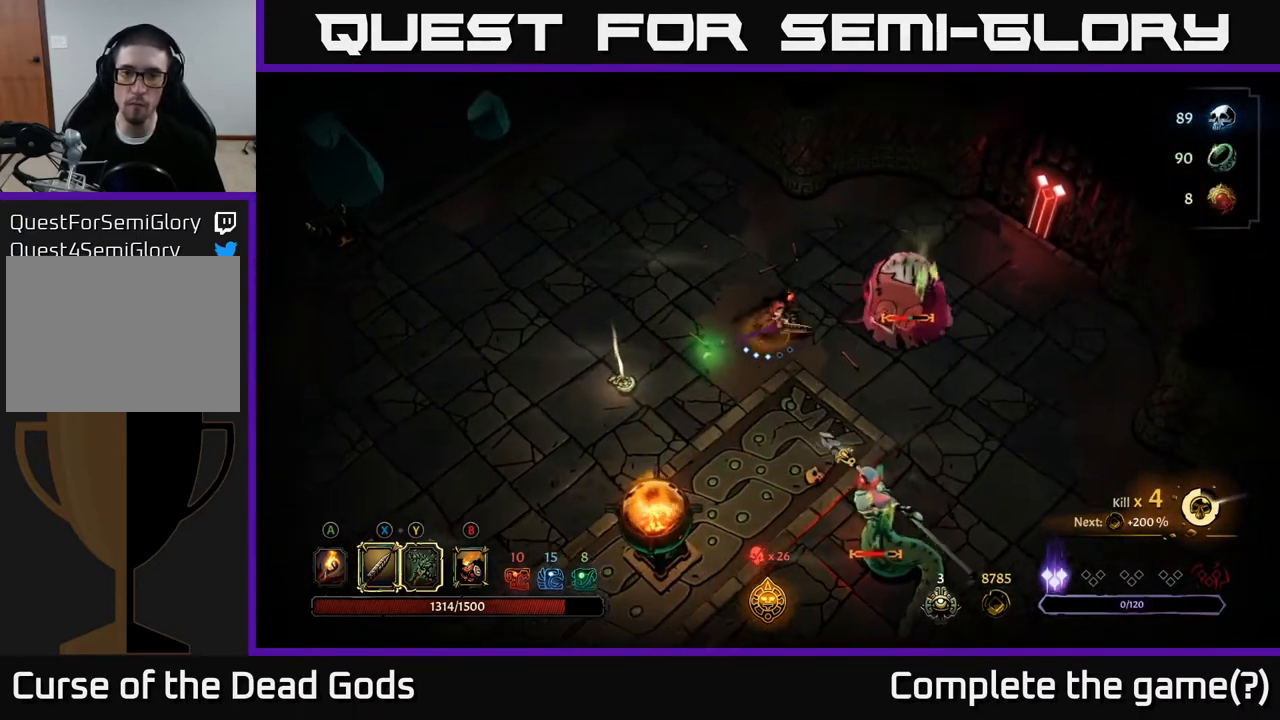
{"buttons": ["X"], "left_stick": "right", "right_stick": "center", "events": [[50, "X", "down"], [150, "left_stick", "right"], [167, "X", "up"], [450, "X", "down"]]}
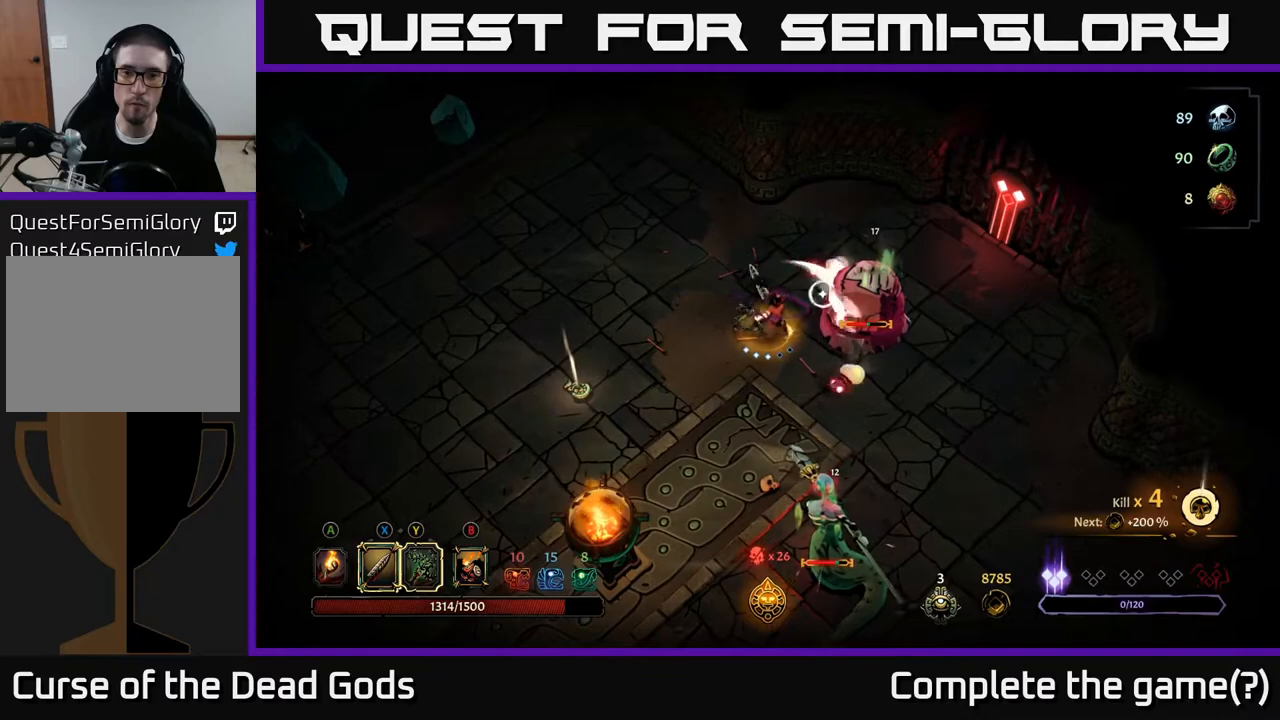
{"buttons": ["X"], "left_stick": "down-right", "right_stick": "center", "events": [[67, "left_stick", "down-right"], [117, "X", "up"], [417, "X", "down"]]}
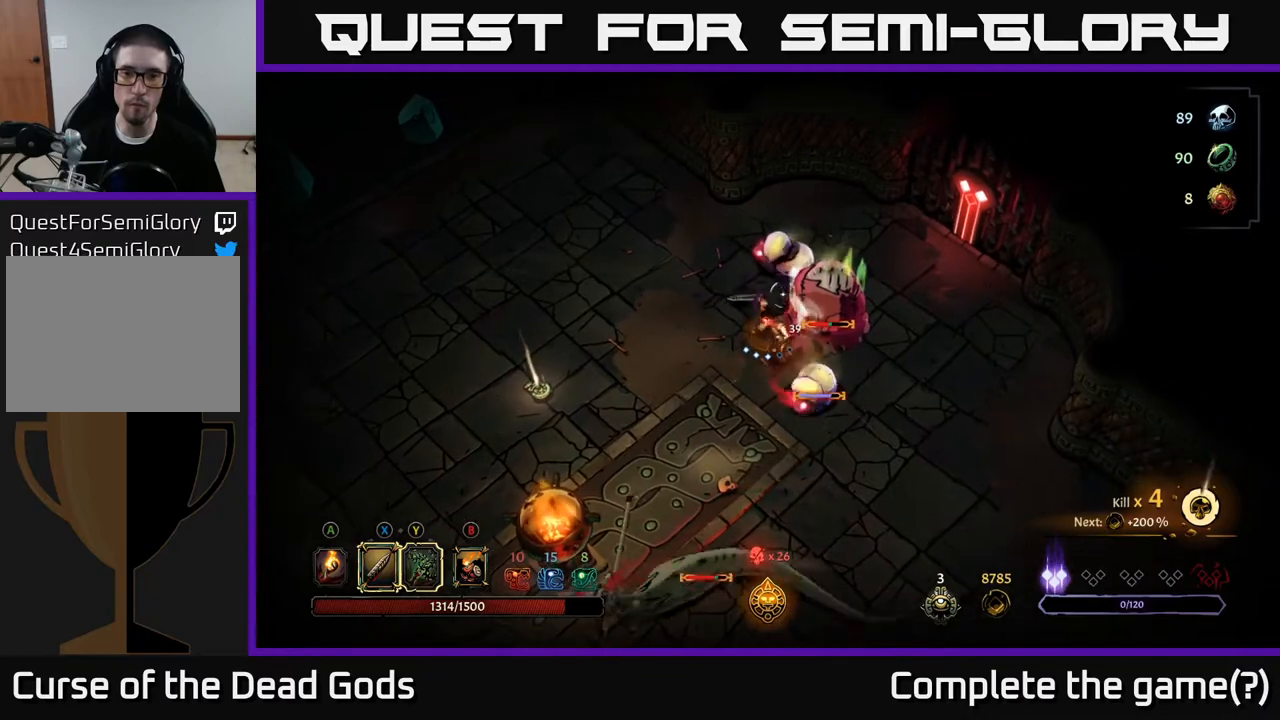
{"buttons": ["X"], "left_stick": "down-right", "right_stick": "center", "events": [[100, "X", "up"], [400, "X", "down"]]}
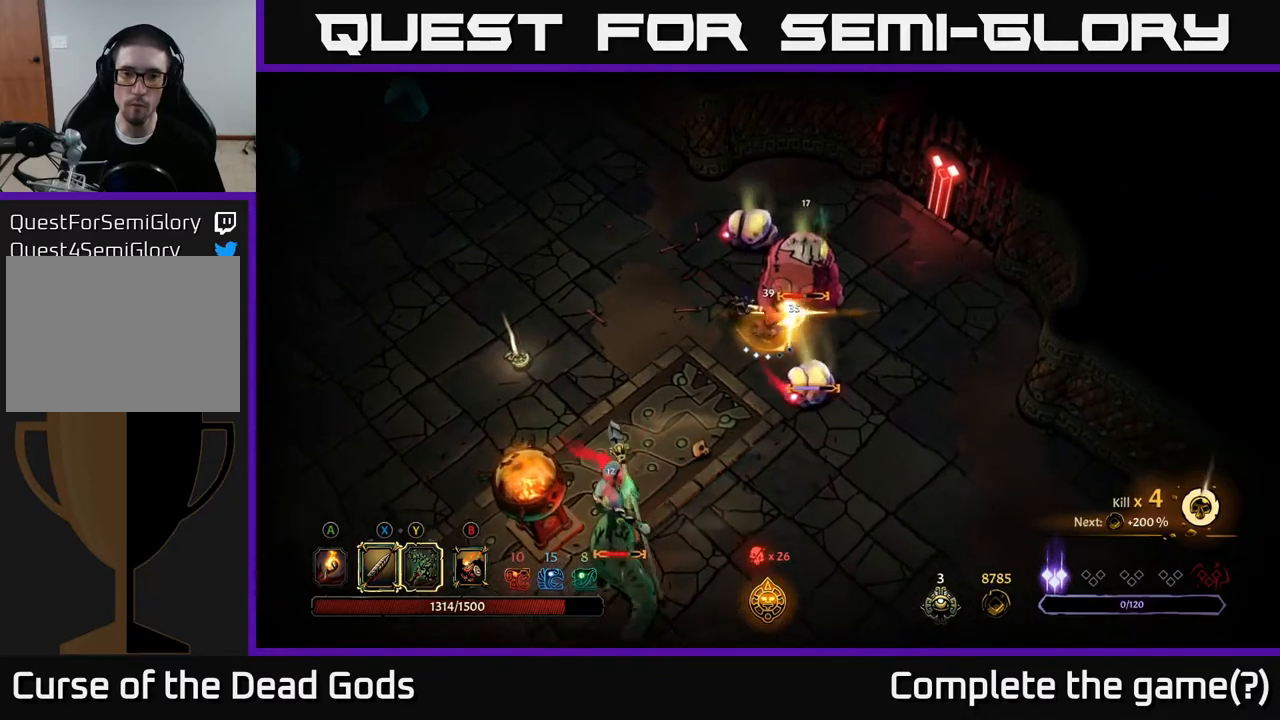
{"buttons": [], "left_stick": "down-right", "right_stick": "center", "events": [[50, "X", "up"]]}
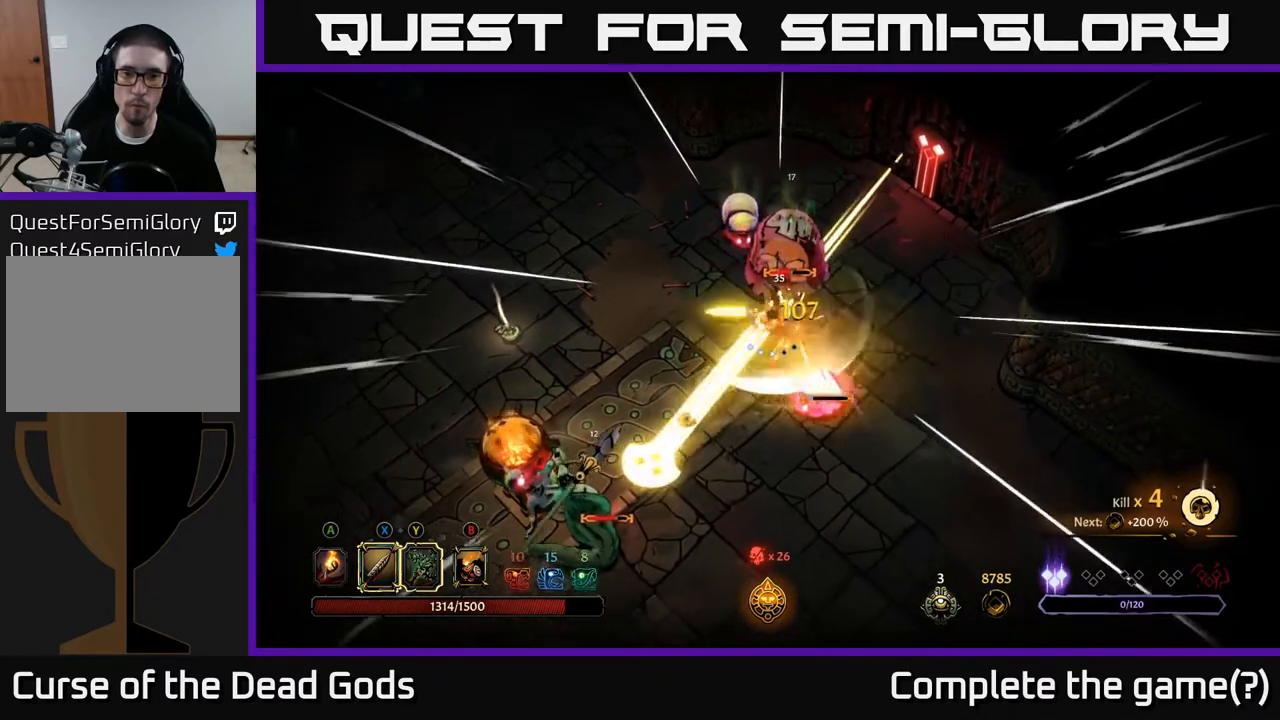
{"buttons": [], "left_stick": "down-left", "right_stick": "center", "events": [[217, "R2", "down"], [217, "left_stick", "down"], [400, "R2", "up"], [467, "left_stick", "down-left"]]}
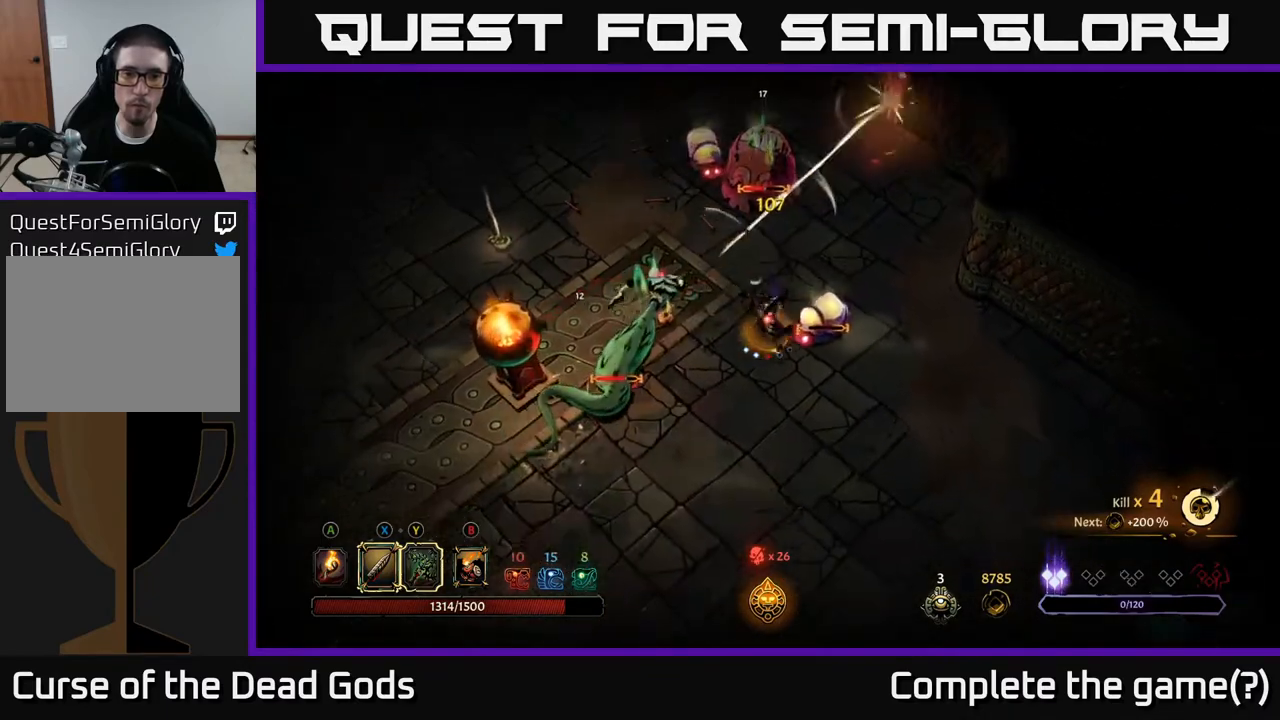
{"buttons": [], "left_stick": "down-left", "right_stick": "center", "events": []}
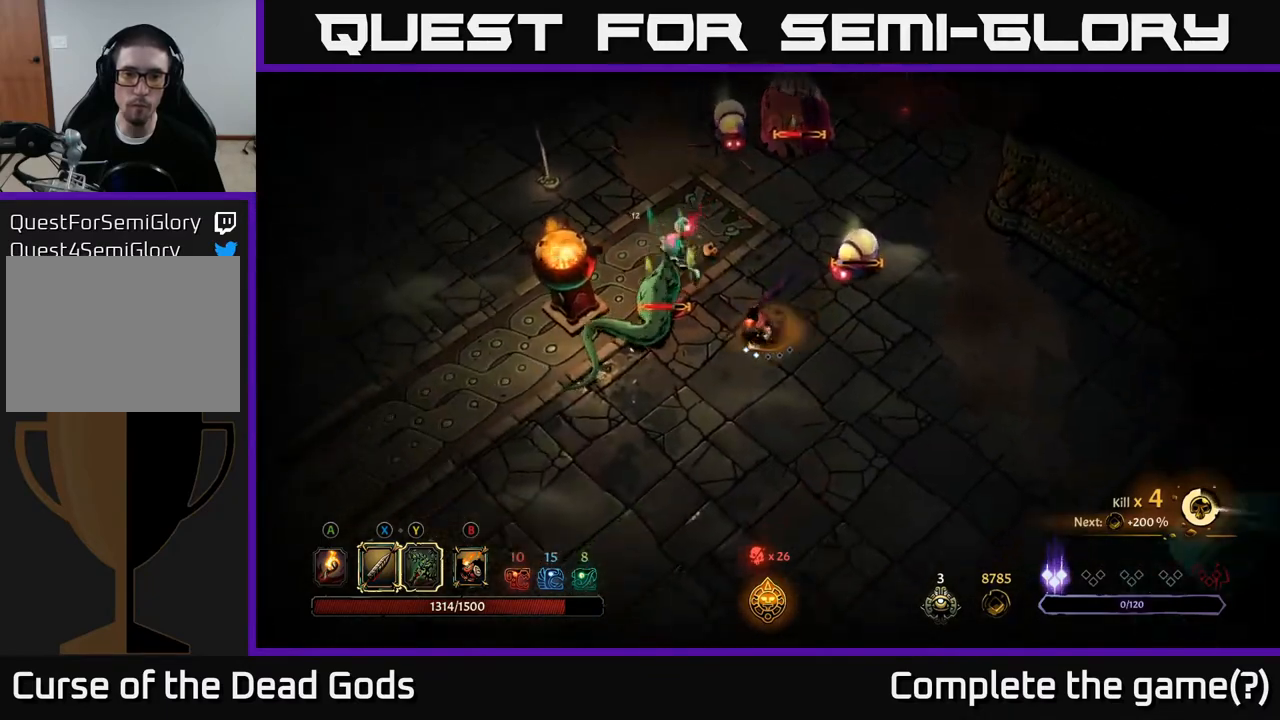
{"buttons": ["B"], "left_stick": "down-left", "right_stick": "center", "events": [[483, "B", "down"]]}
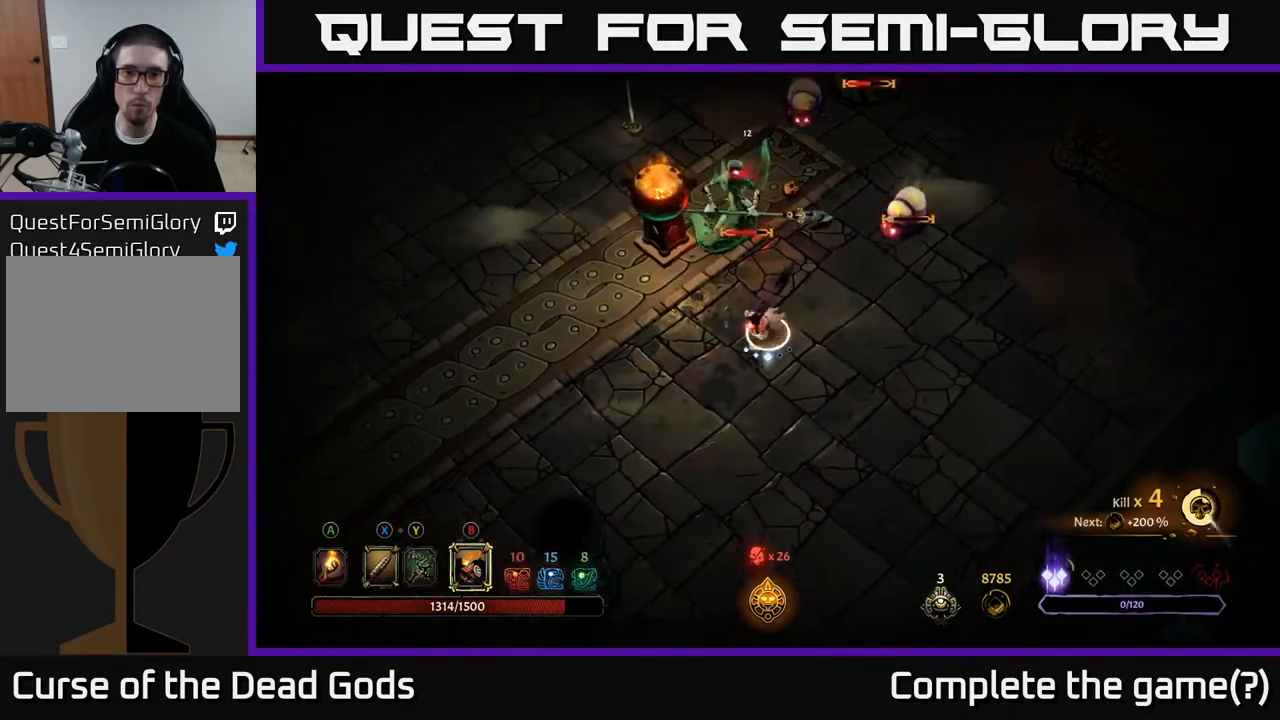
{"buttons": [], "left_stick": "up", "right_stick": "center", "events": [[50, "B", "up"], [67, "left_stick", "up"], [117, "B", "down"], [183, "B", "up"]]}
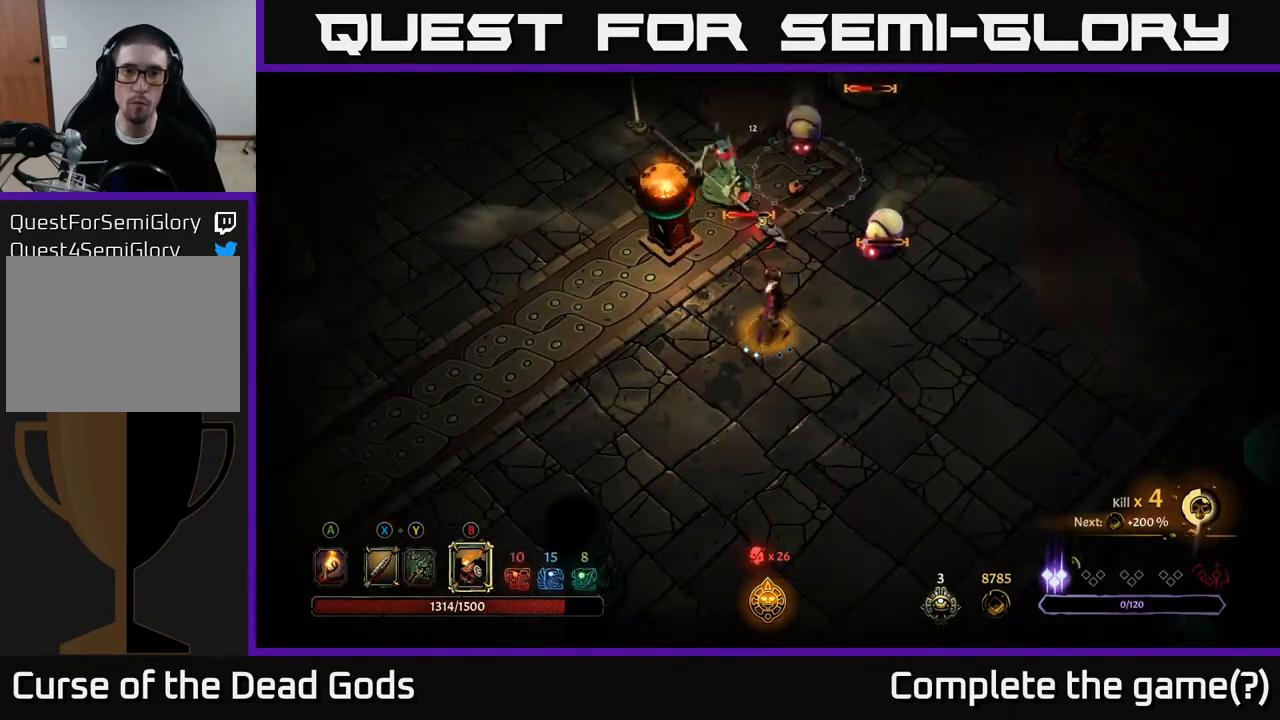
{"buttons": ["X"], "left_stick": "up-right", "right_stick": "center", "events": [[283, "left_stick", "up-right"], [450, "X", "down"]]}
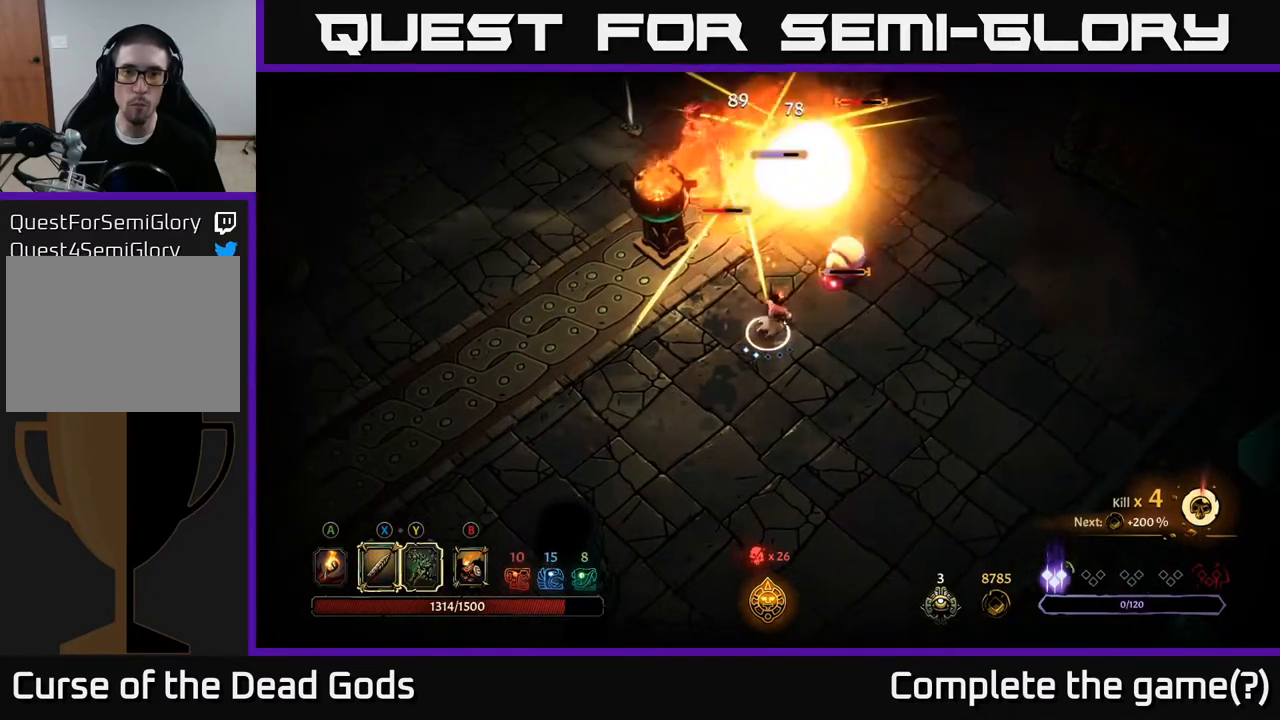
{"buttons": [], "left_stick": "up-right", "right_stick": "center", "events": [[33, "X", "up"], [333, "X", "down"], [433, "X", "up"]]}
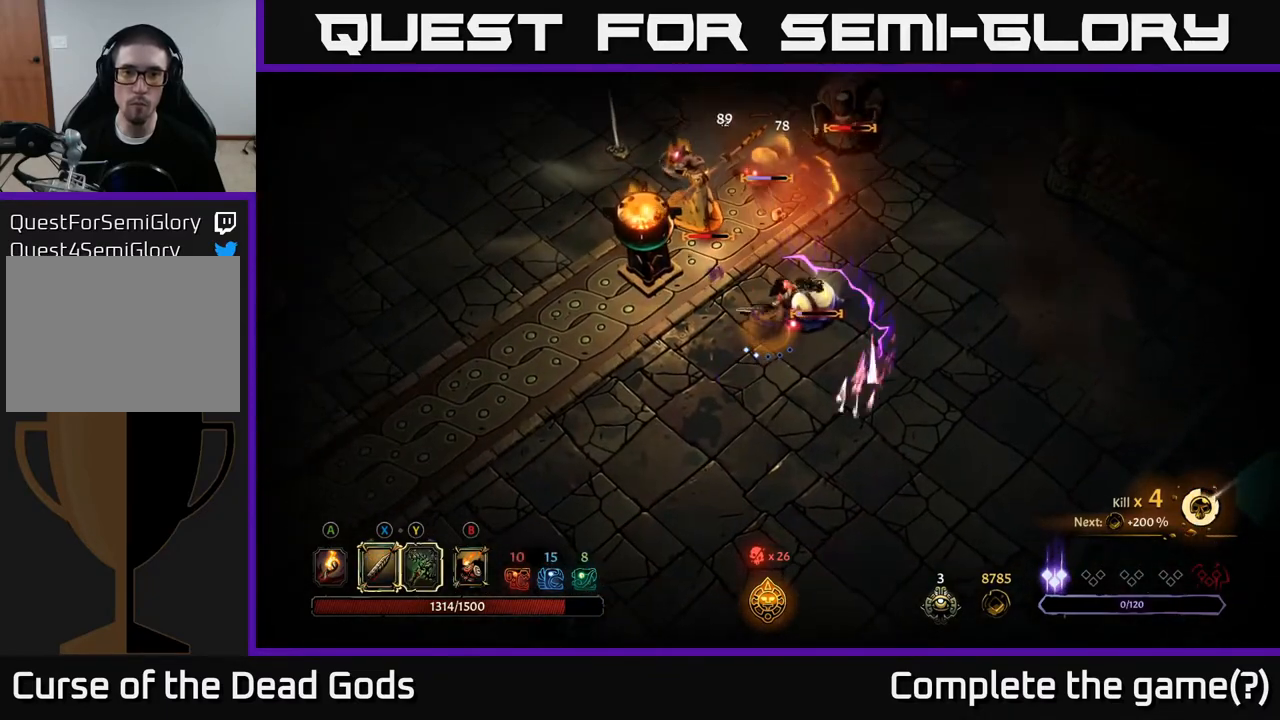
{"buttons": ["R2"], "left_stick": "left", "right_stick": "center", "events": [[300, "left_stick", "center"], [367, "left_stick", "left"], [433, "R2", "down"]]}
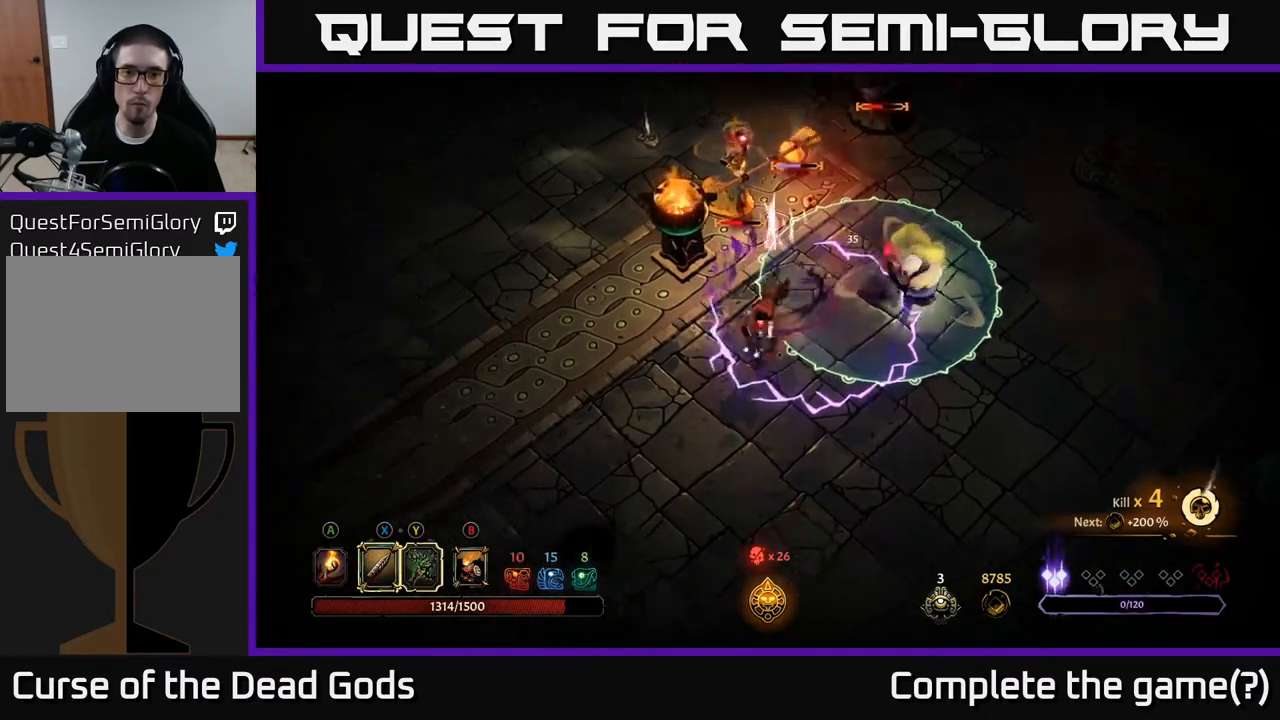
{"buttons": [], "left_stick": "left", "right_stick": "center", "events": [[83, "R2", "up"]]}
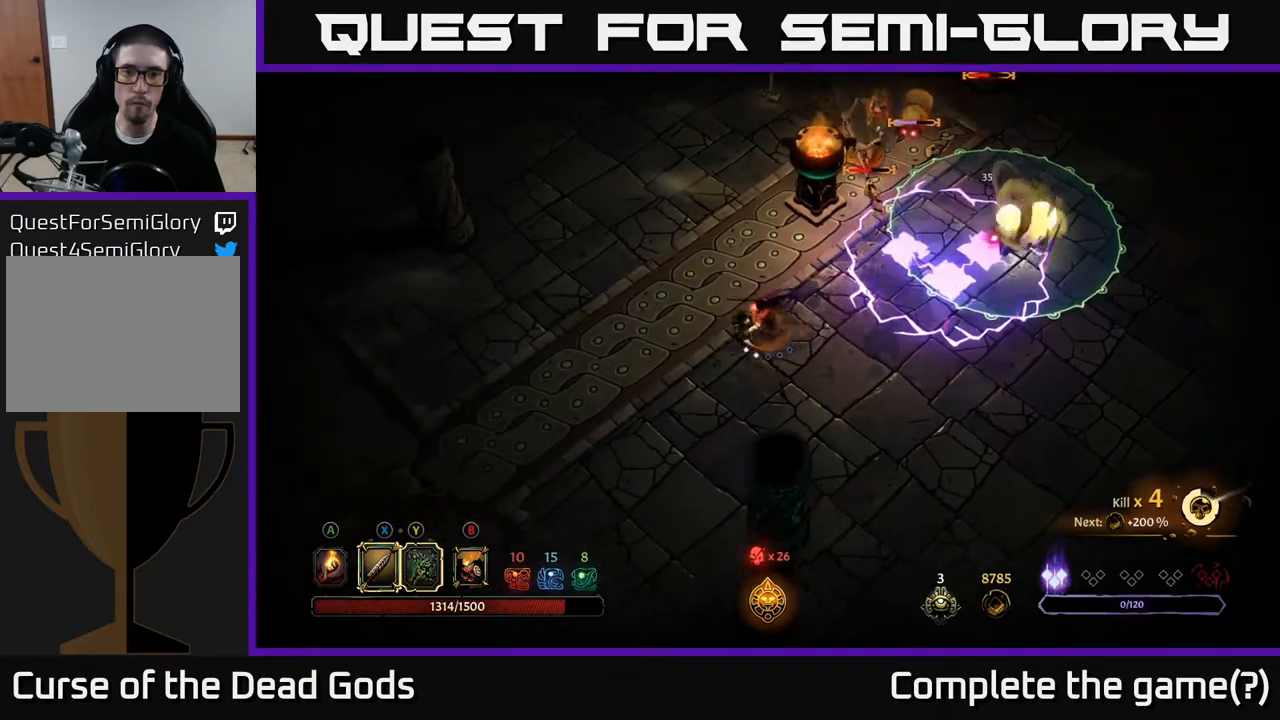
{"buttons": [], "left_stick": "right", "right_stick": "center", "events": [[300, "left_stick", "right"]]}